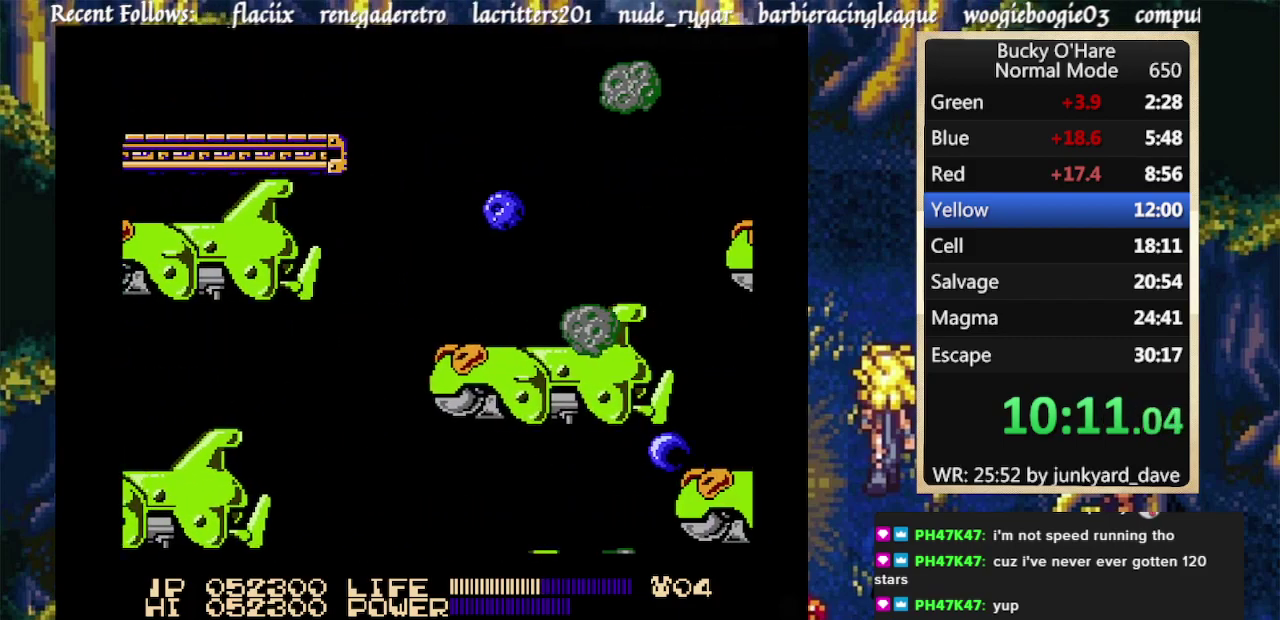
Gameplay with a controller (Nintendo layout); each line is a JSON object with the inputs held at the frame after it. "events" lists button and stick changes between this image and that frame as [ms after this image, input, new state], when the widget could be followed in between. Not read: L1 L2 L3 R1 R2 R3 Z.
{"buttons": ["A", "DPAD_RIGHT"], "events": [[100, "DPAD_RIGHT", "up"], [367, "DPAD_RIGHT", "down"], [467, "A", "down"]]}
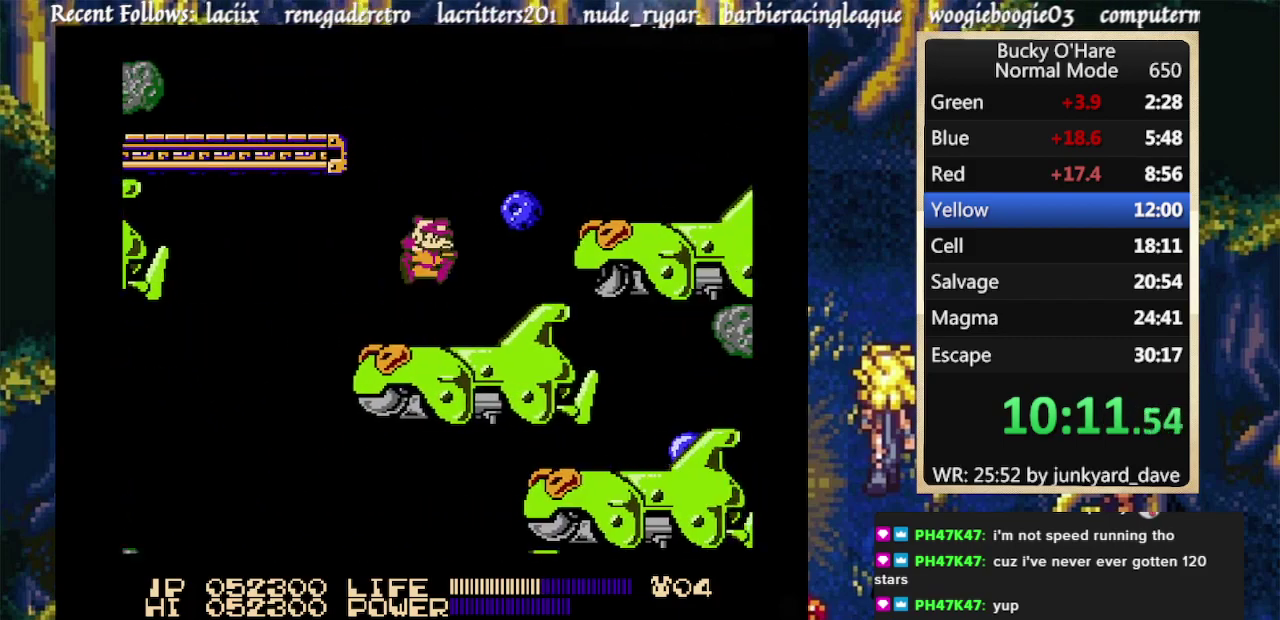
{"buttons": [], "events": [[233, "A", "up"], [300, "DPAD_RIGHT", "up"]]}
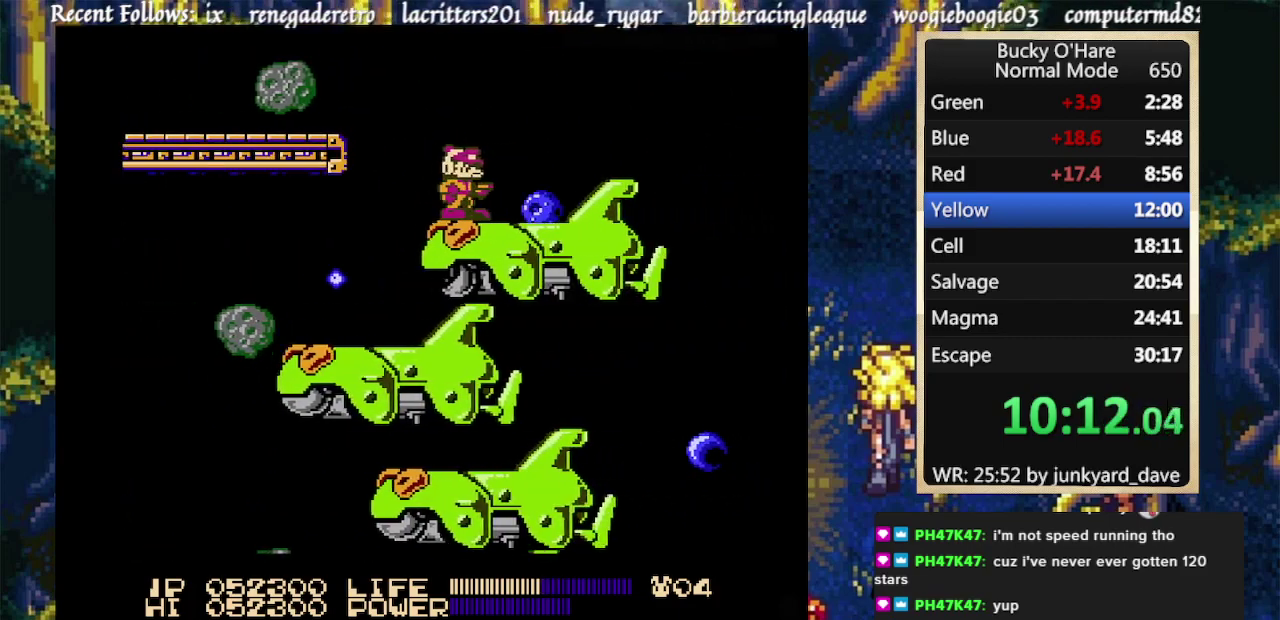
{"buttons": ["DPAD_LEFT"], "events": [[500, "DPAD_LEFT", "down"]]}
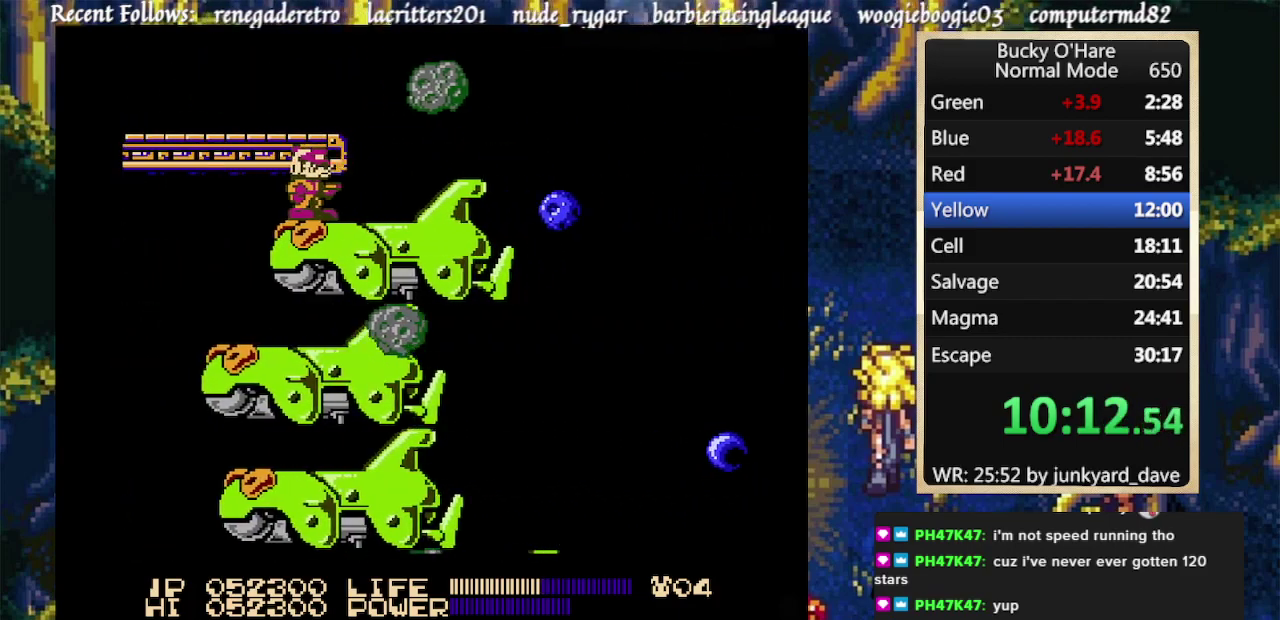
{"buttons": ["DPAD_LEFT"], "events": [[67, "A", "down"], [233, "A", "up"]]}
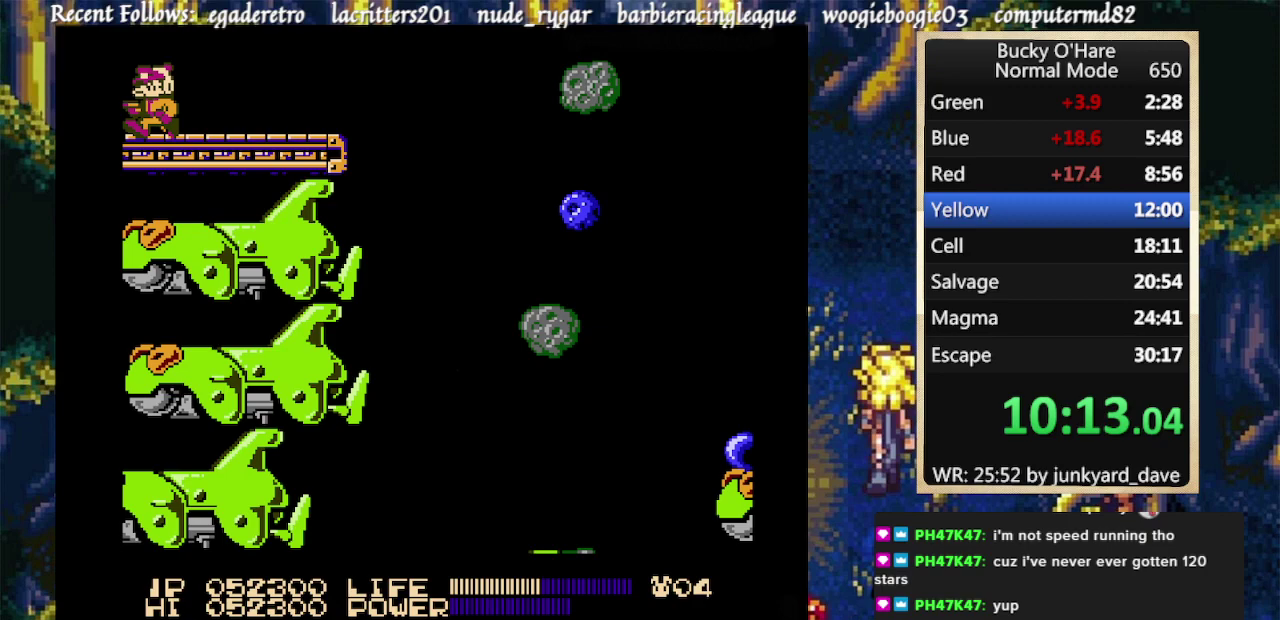
{"buttons": ["DPAD_LEFT"], "events": []}
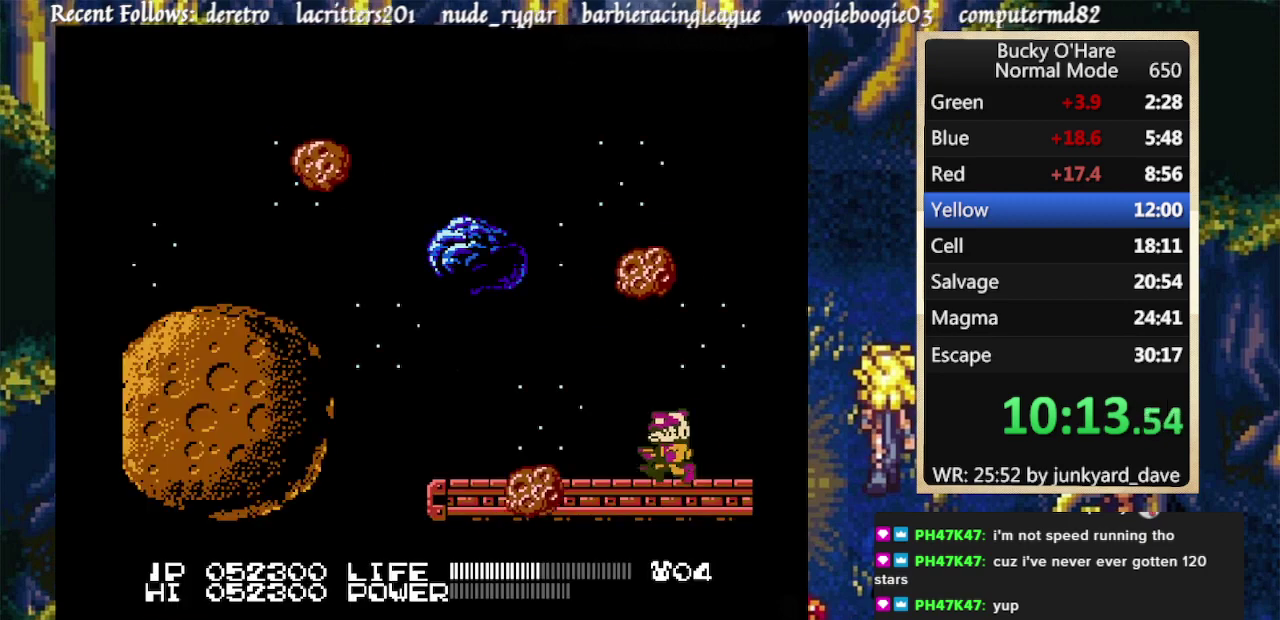
{"buttons": [], "events": [[300, "DPAD_LEFT", "up"]]}
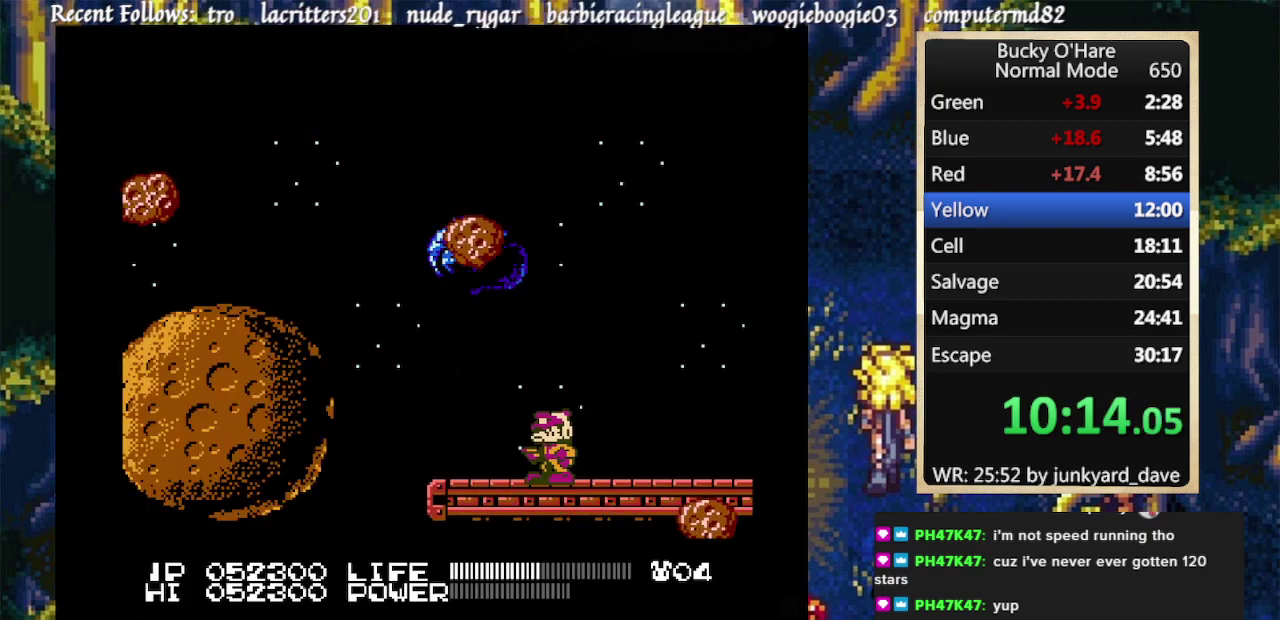
{"buttons": [], "events": [[233, "A", "down"], [333, "A", "up"], [400, "DPAD_LEFT", "down"], [467, "DPAD_LEFT", "up"]]}
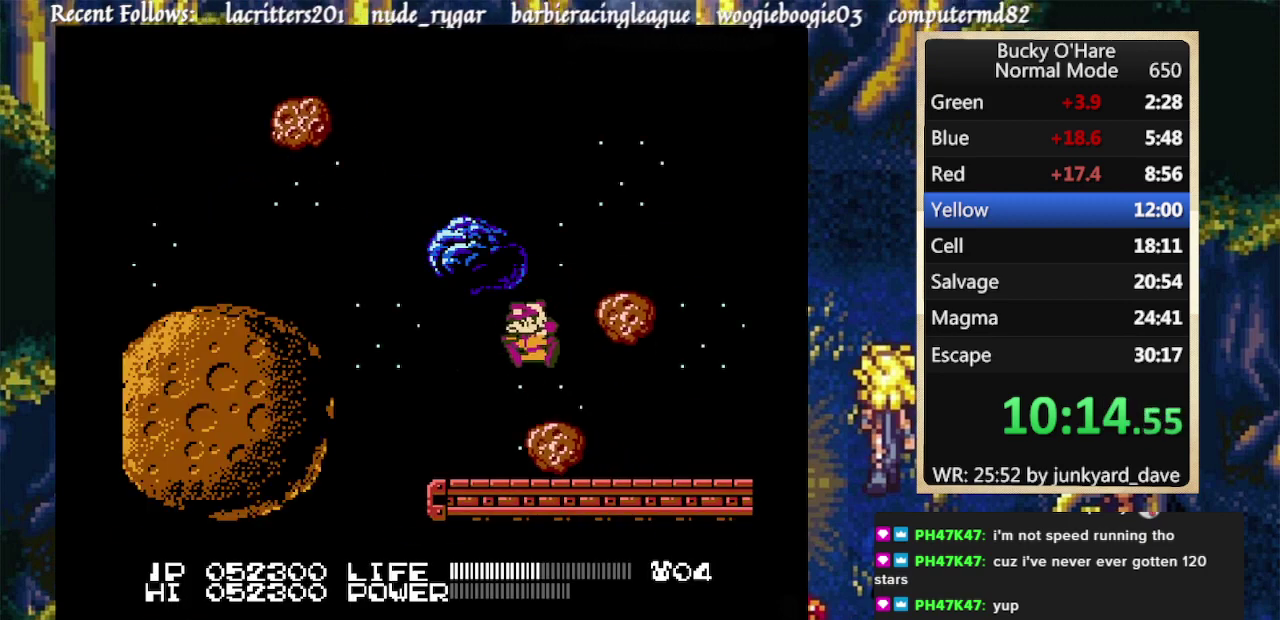
{"buttons": [], "events": []}
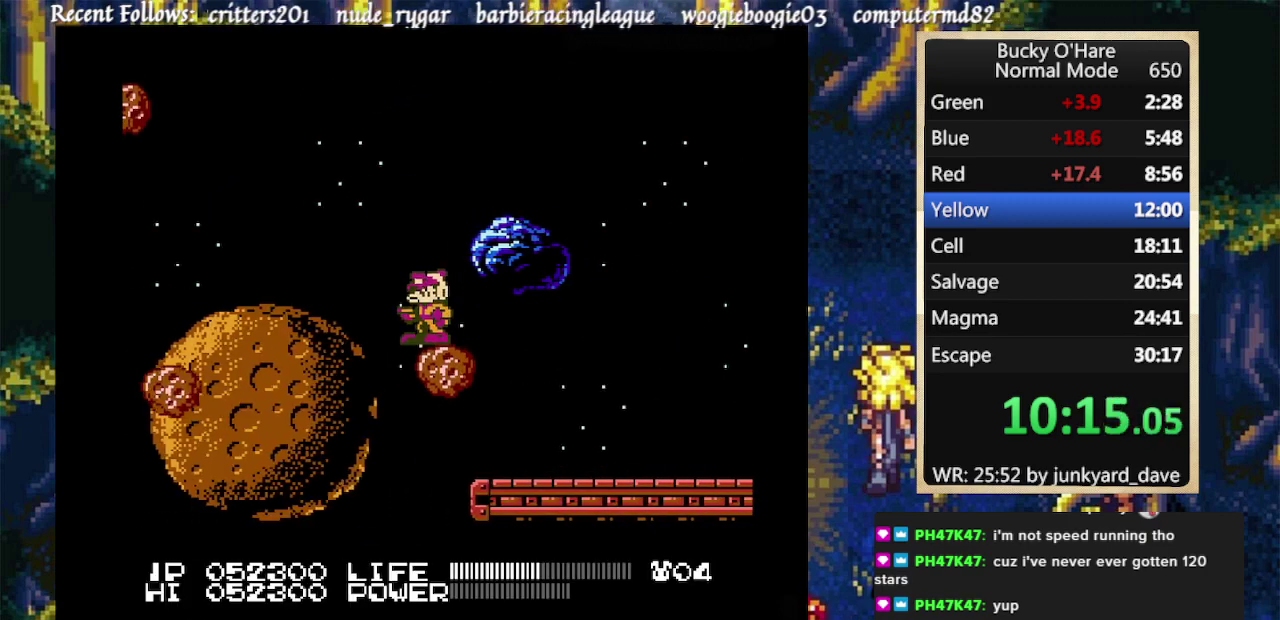
{"buttons": [], "events": [[300, "DPAD_LEFT", "down"], [367, "DPAD_LEFT", "up"]]}
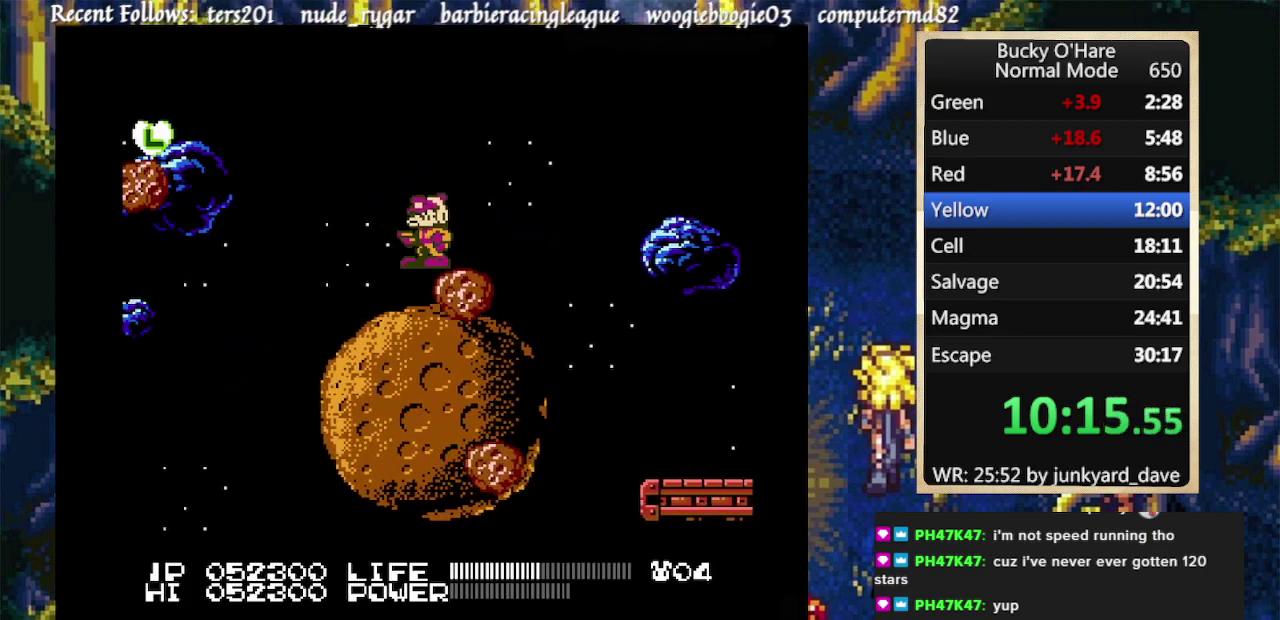
{"buttons": [], "events": []}
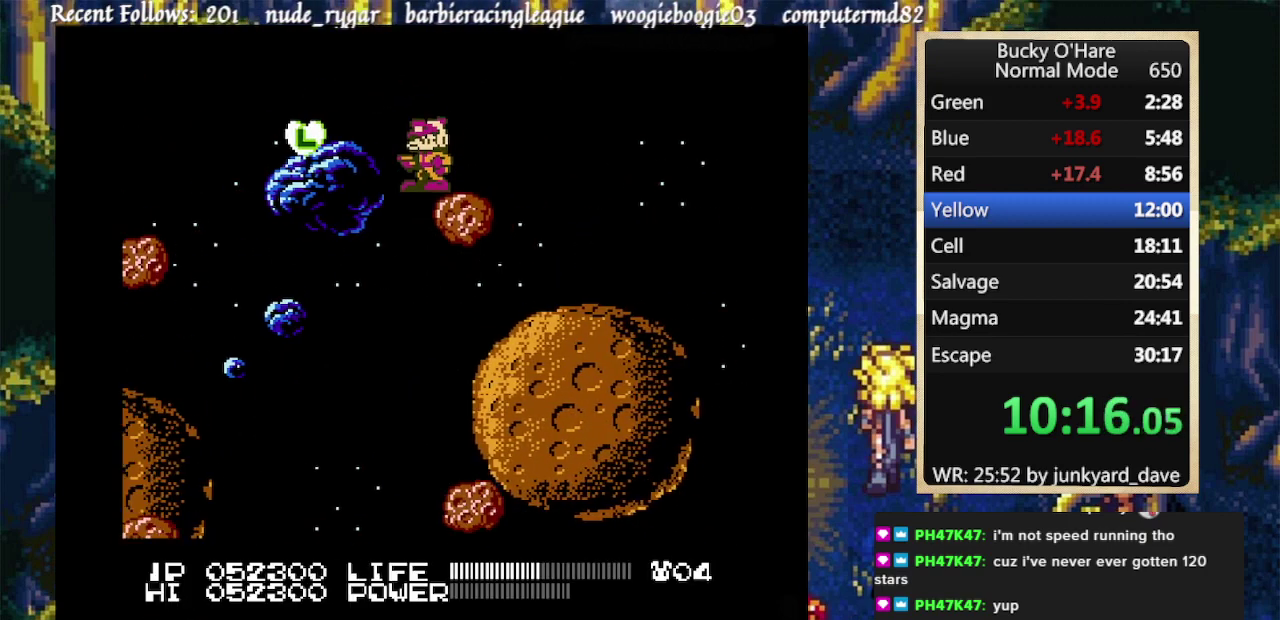
{"buttons": ["DPAD_LEFT"], "events": [[333, "DPAD_LEFT", "down"]]}
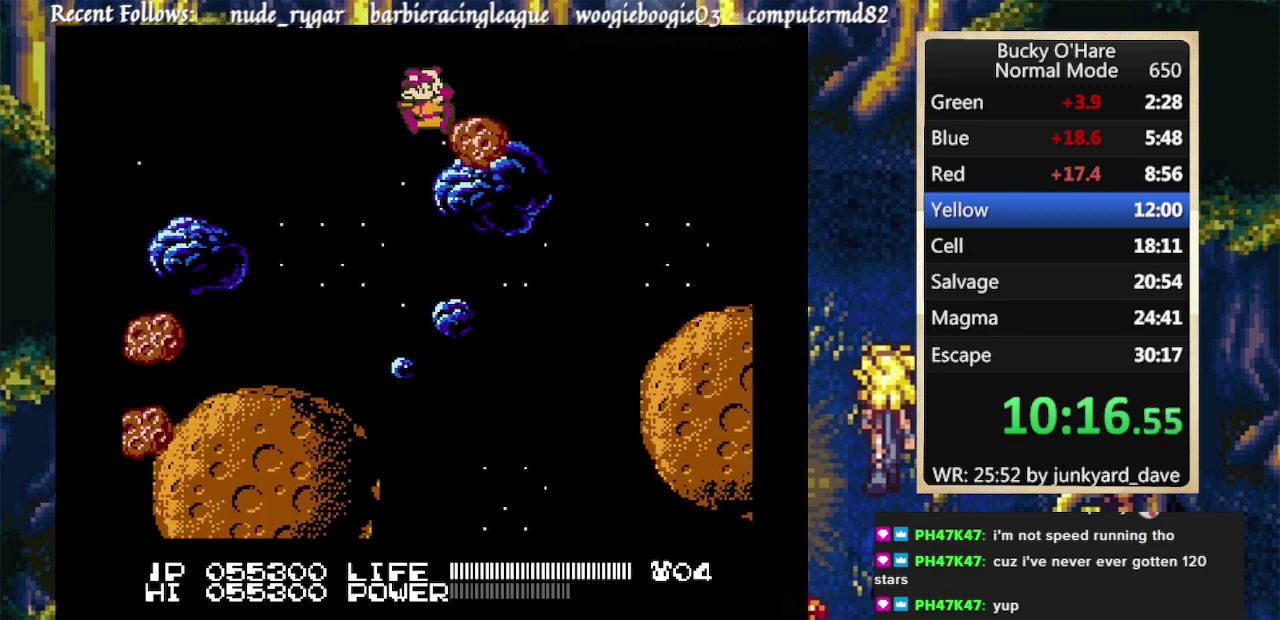
{"buttons": ["DPAD_LEFT"], "events": []}
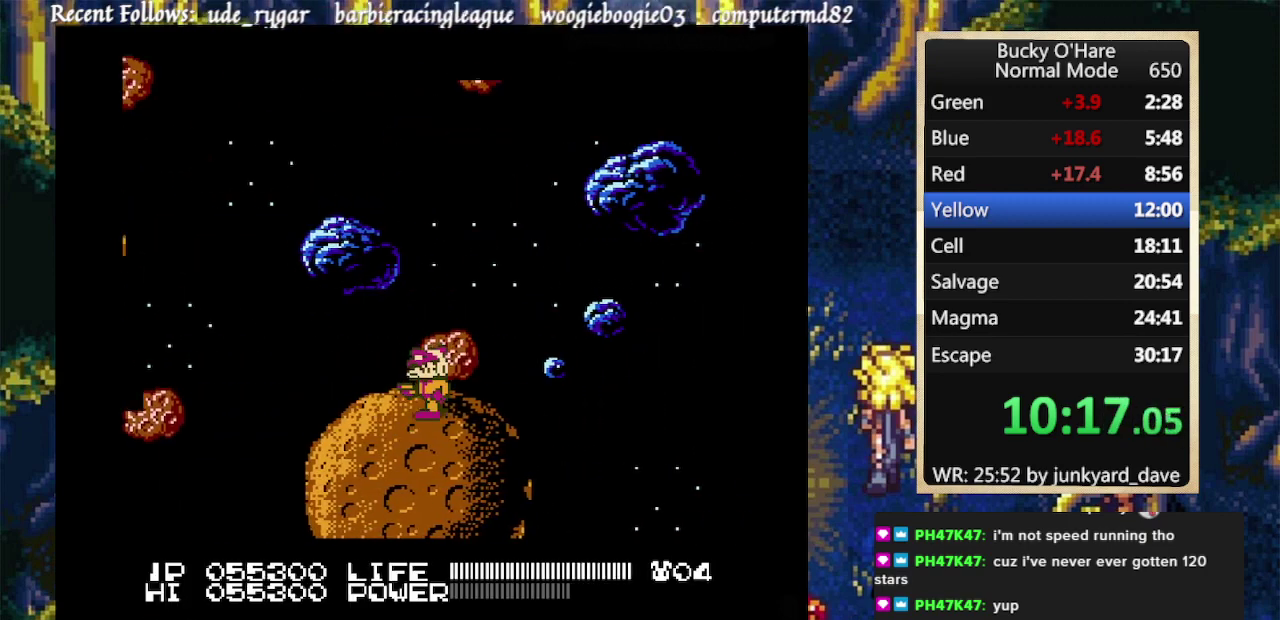
{"buttons": ["A", "DPAD_LEFT"], "events": [[333, "A", "down"]]}
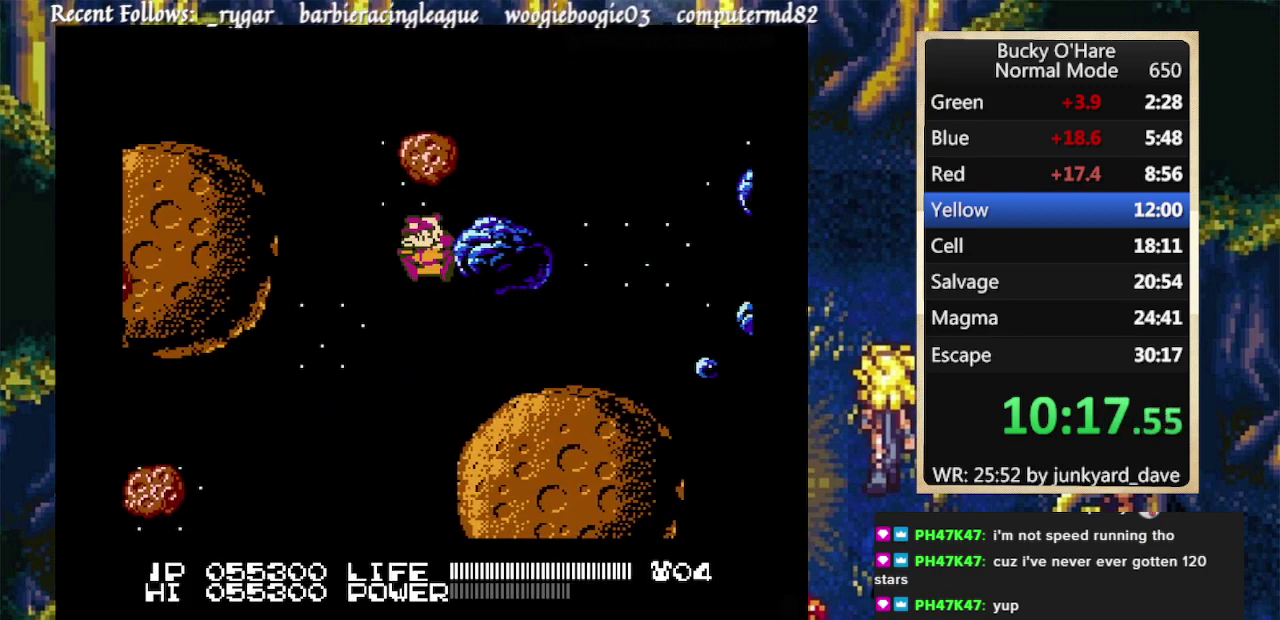
{"buttons": [], "events": [[33, "A", "up"], [267, "DPAD_LEFT", "up"]]}
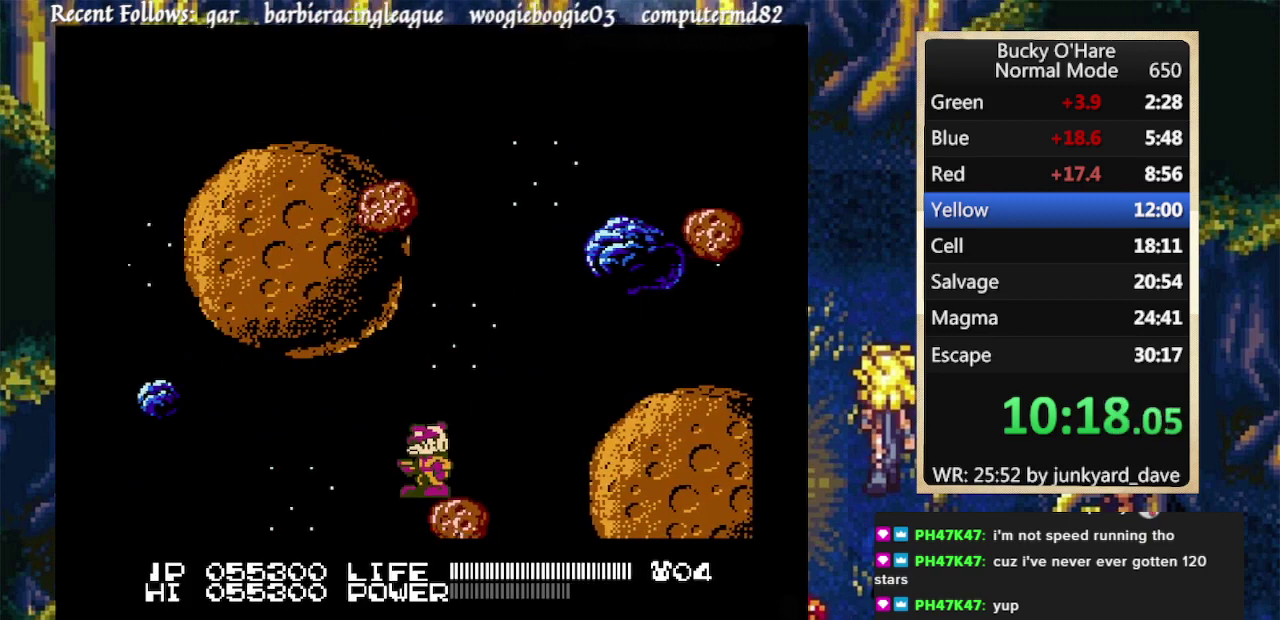
{"buttons": [], "events": []}
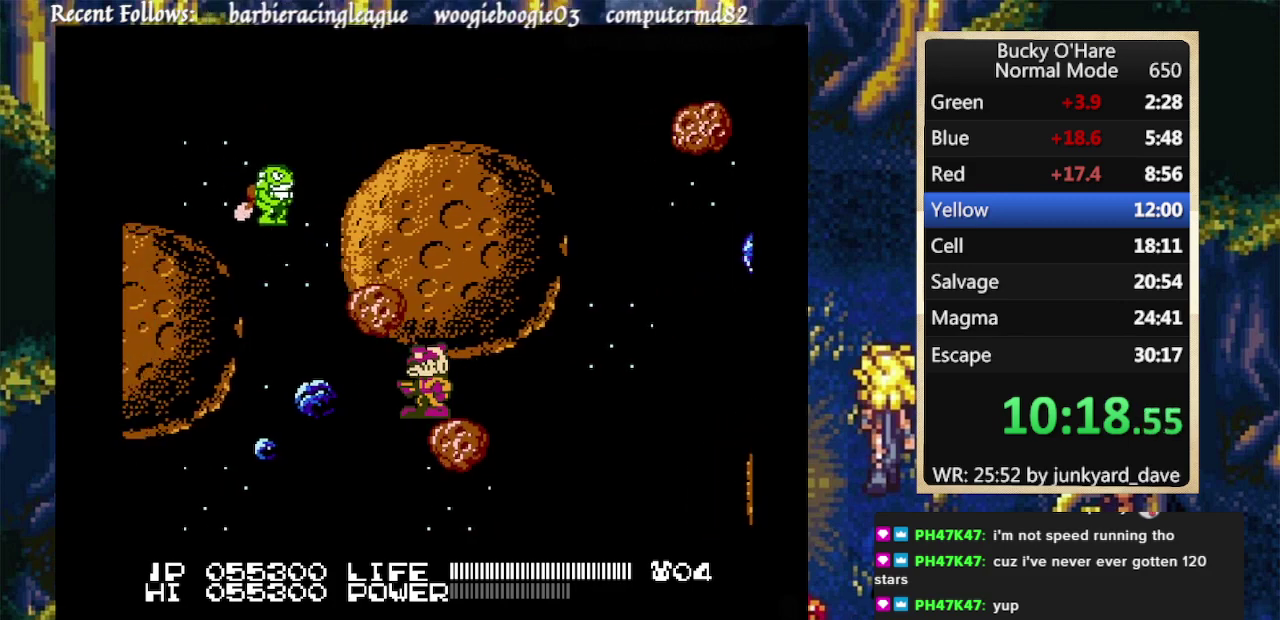
{"buttons": ["DPAD_DOWN"], "events": [[300, "DPAD_DOWN", "down"]]}
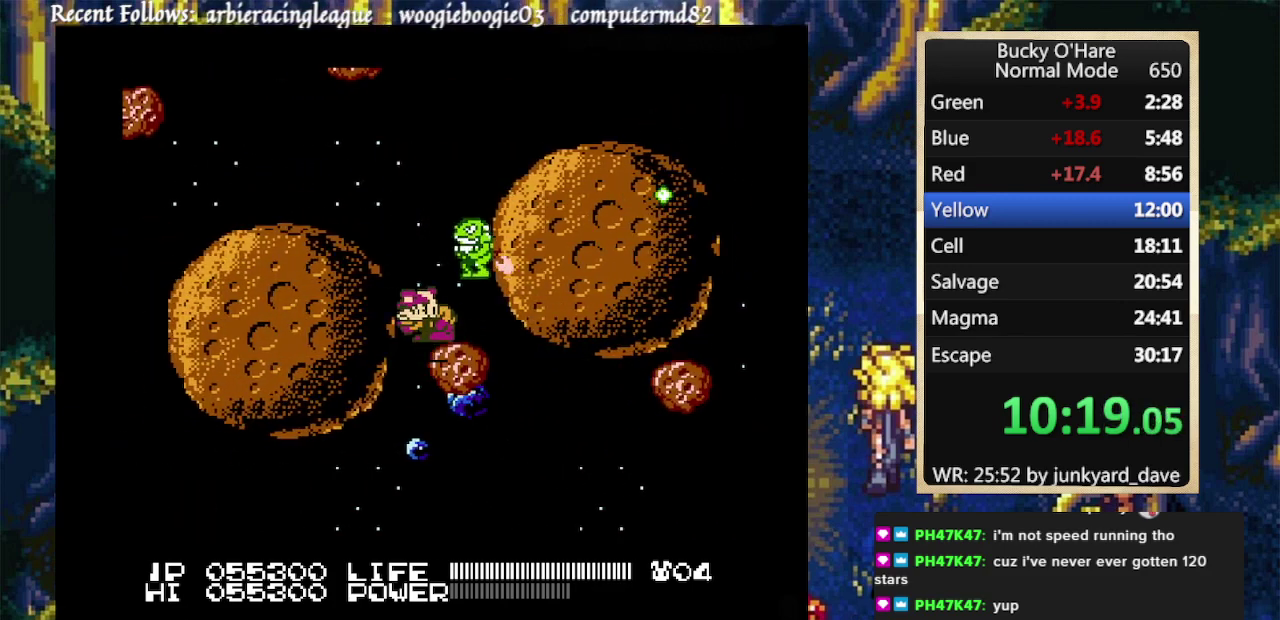
{"buttons": [], "events": [[233, "DPAD_DOWN", "up"]]}
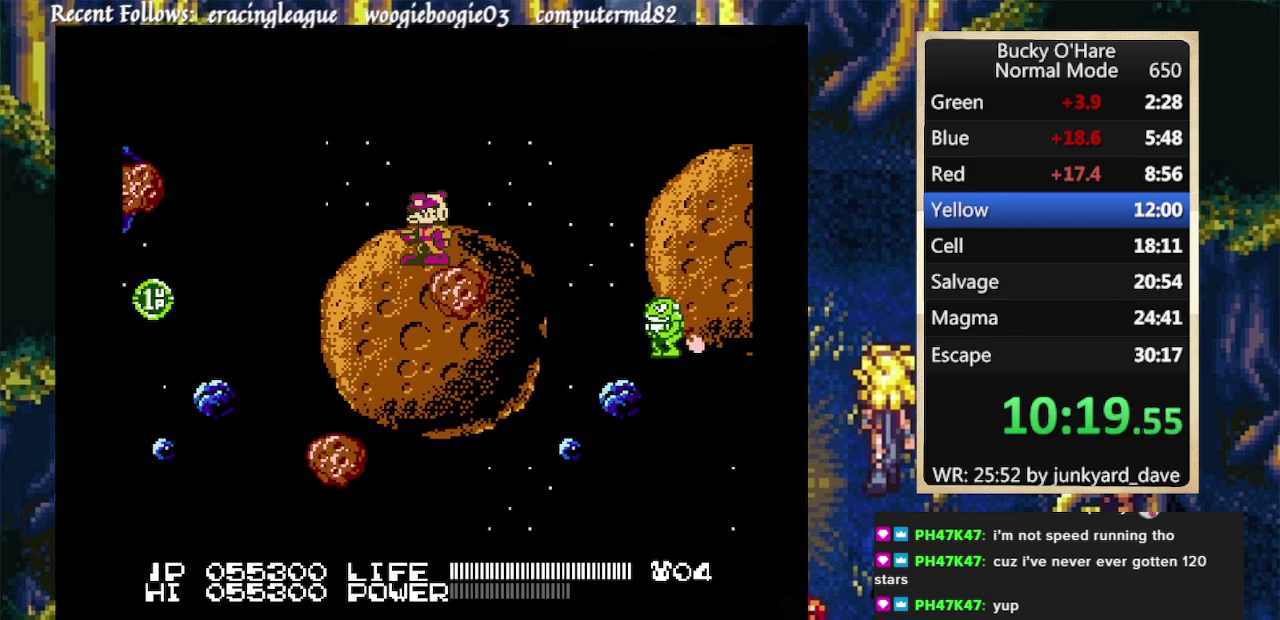
{"buttons": [], "events": []}
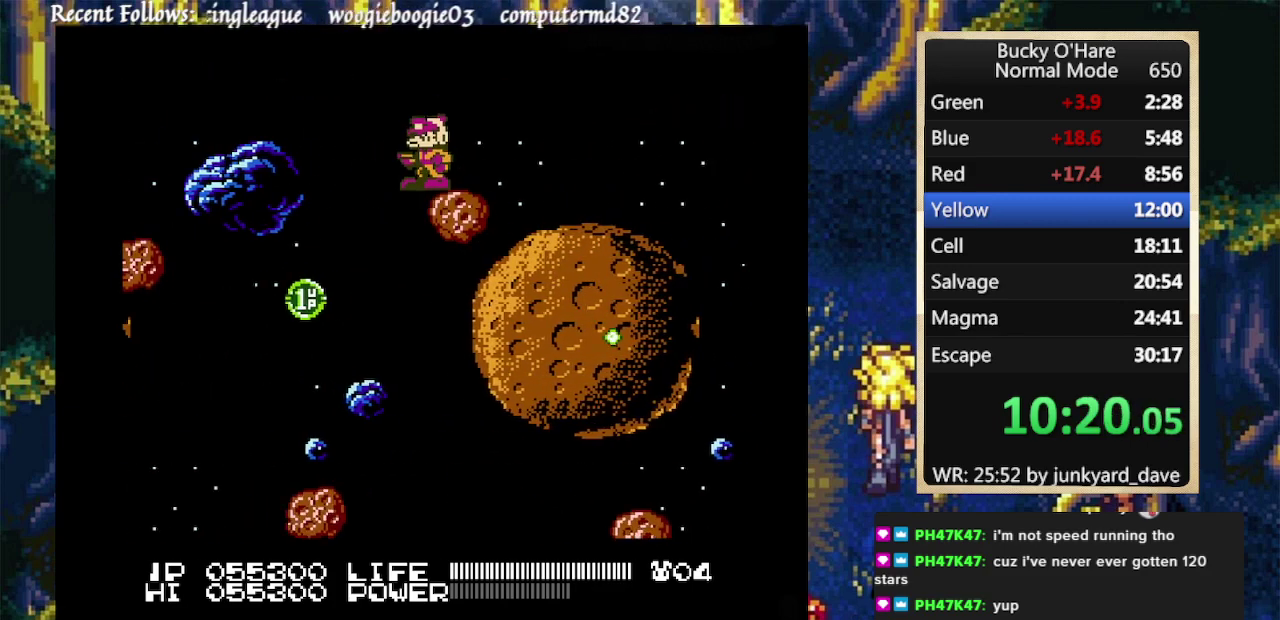
{"buttons": [], "events": []}
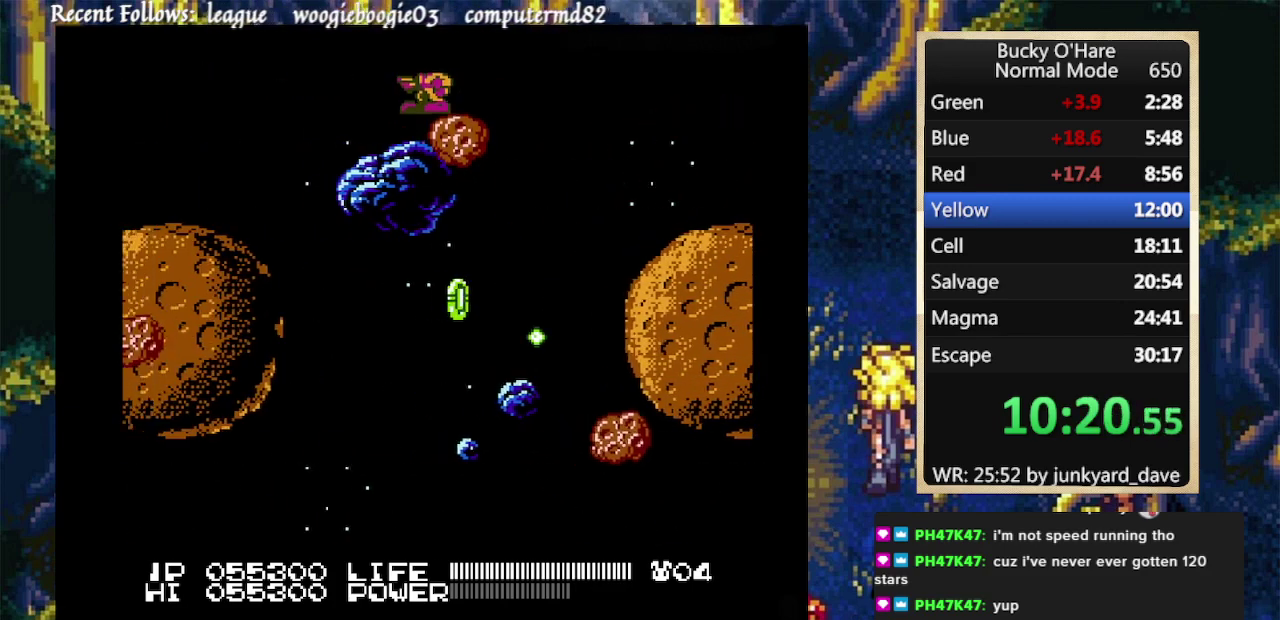
{"buttons": ["DPAD_LEFT"], "events": [[100, "DPAD_LEFT", "down"], [133, "A", "down"], [367, "A", "up"]]}
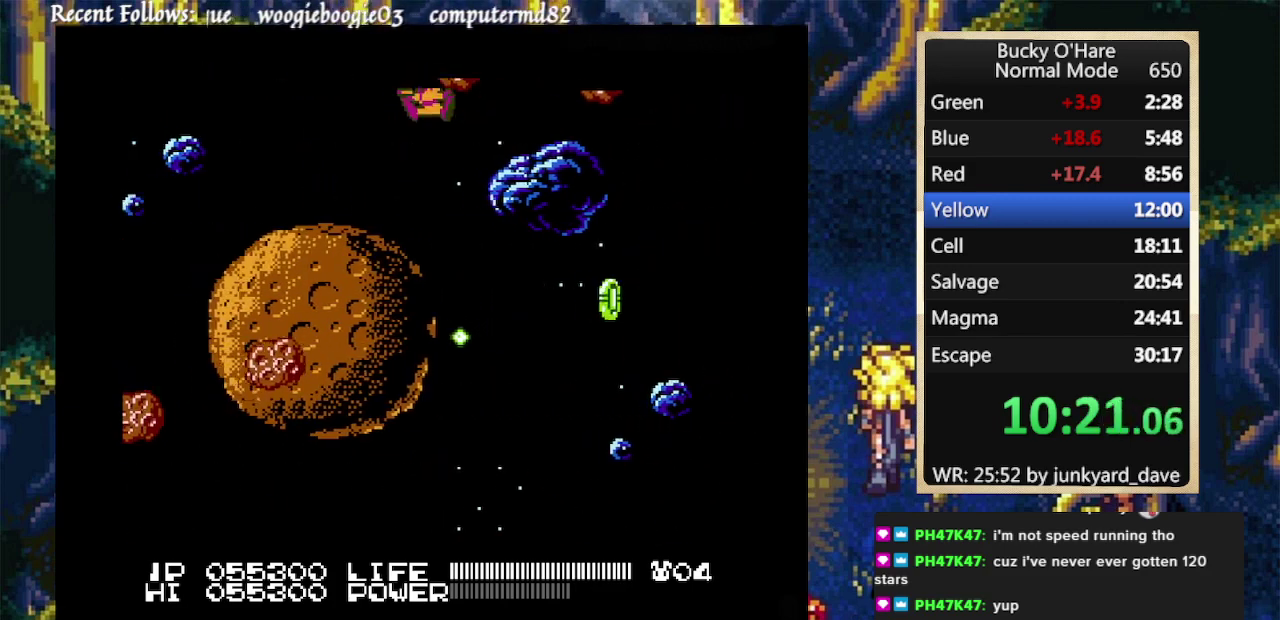
{"buttons": ["DPAD_LEFT"], "events": []}
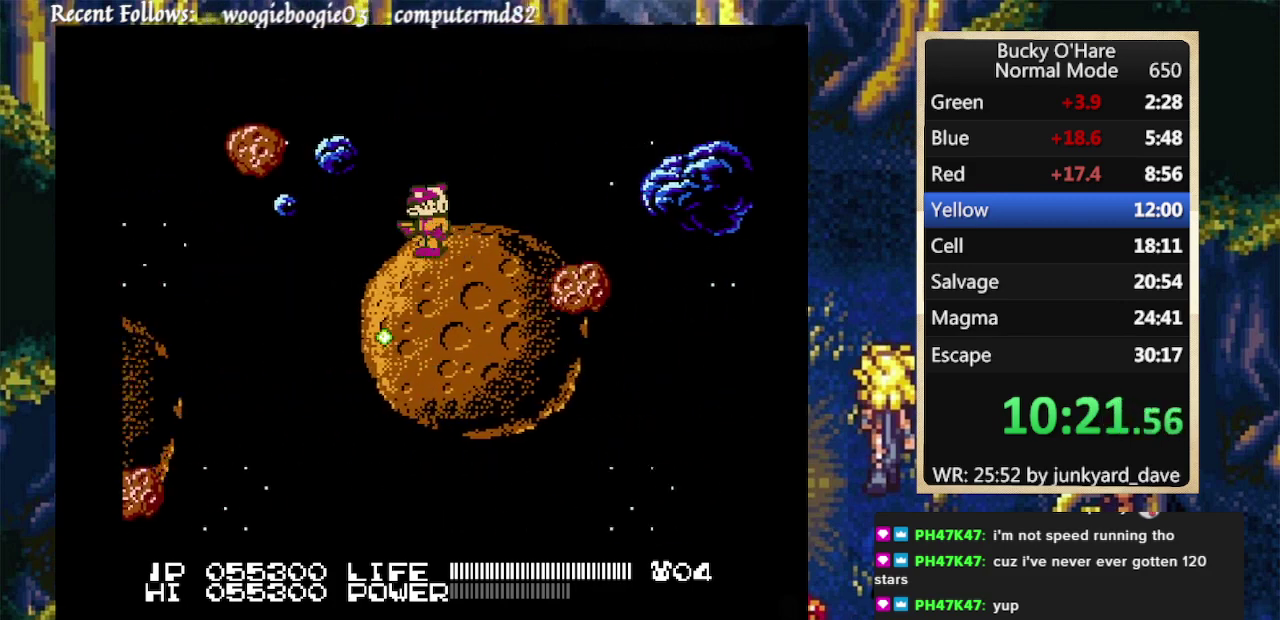
{"buttons": ["DPAD_LEFT"], "events": [[67, "A", "down"], [367, "A", "up"]]}
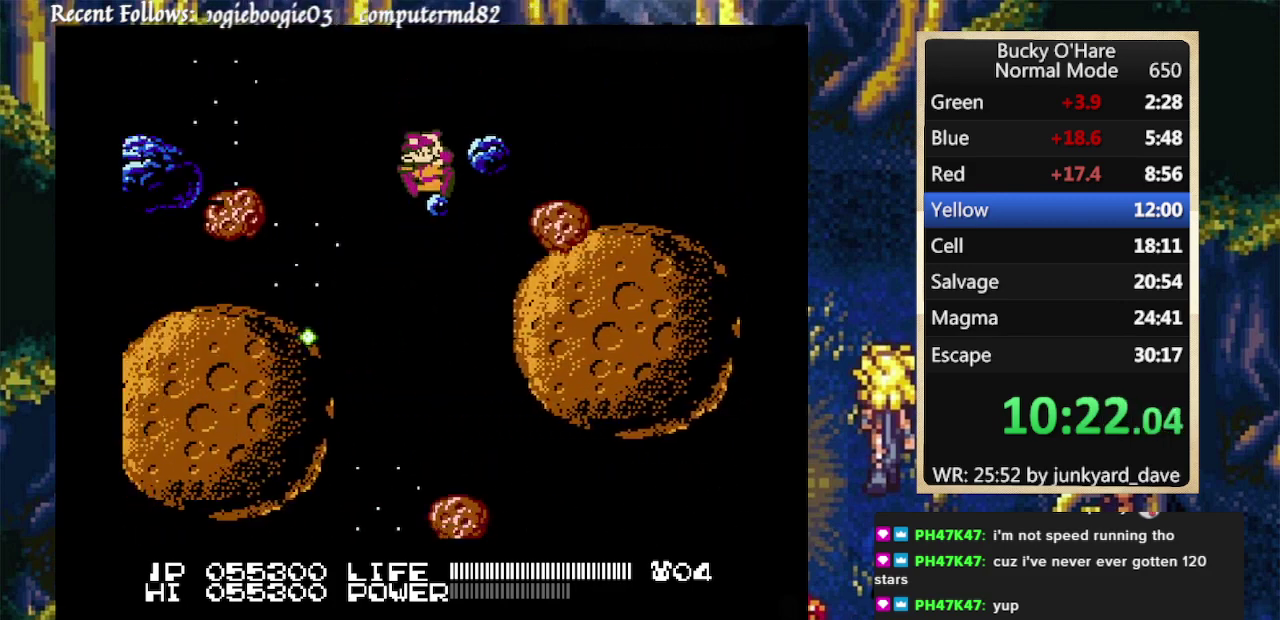
{"buttons": [], "events": [[33, "DPAD_LEFT", "up"], [300, "DPAD_LEFT", "down"], [400, "DPAD_LEFT", "up"]]}
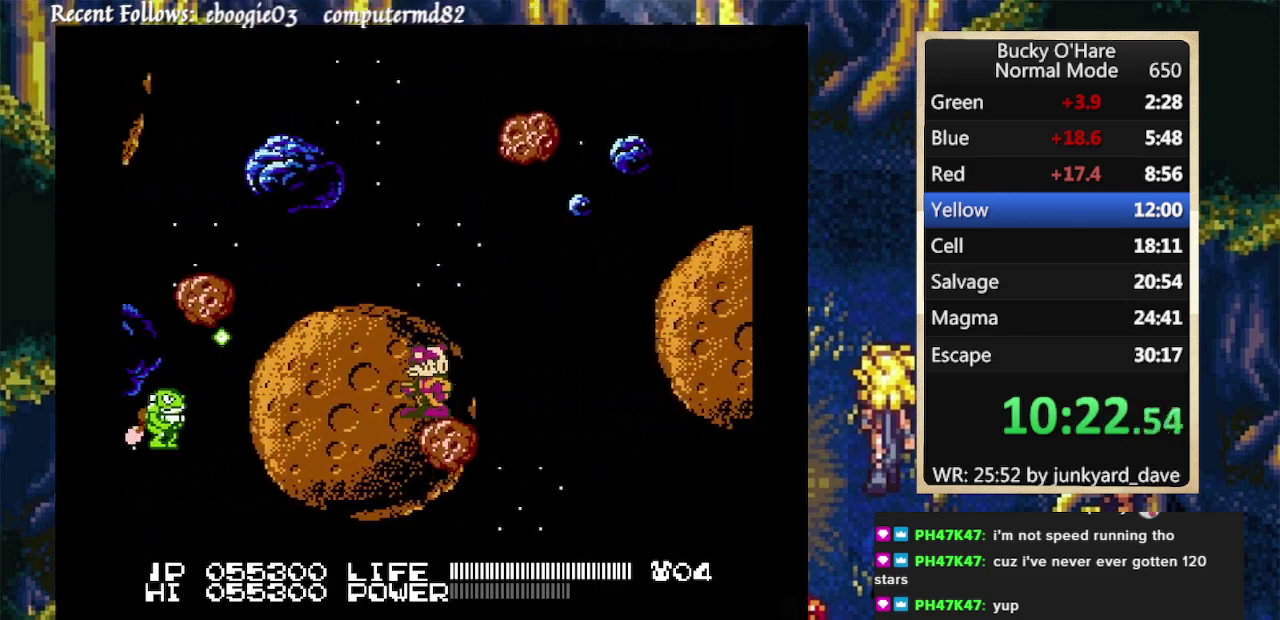
{"buttons": [], "events": []}
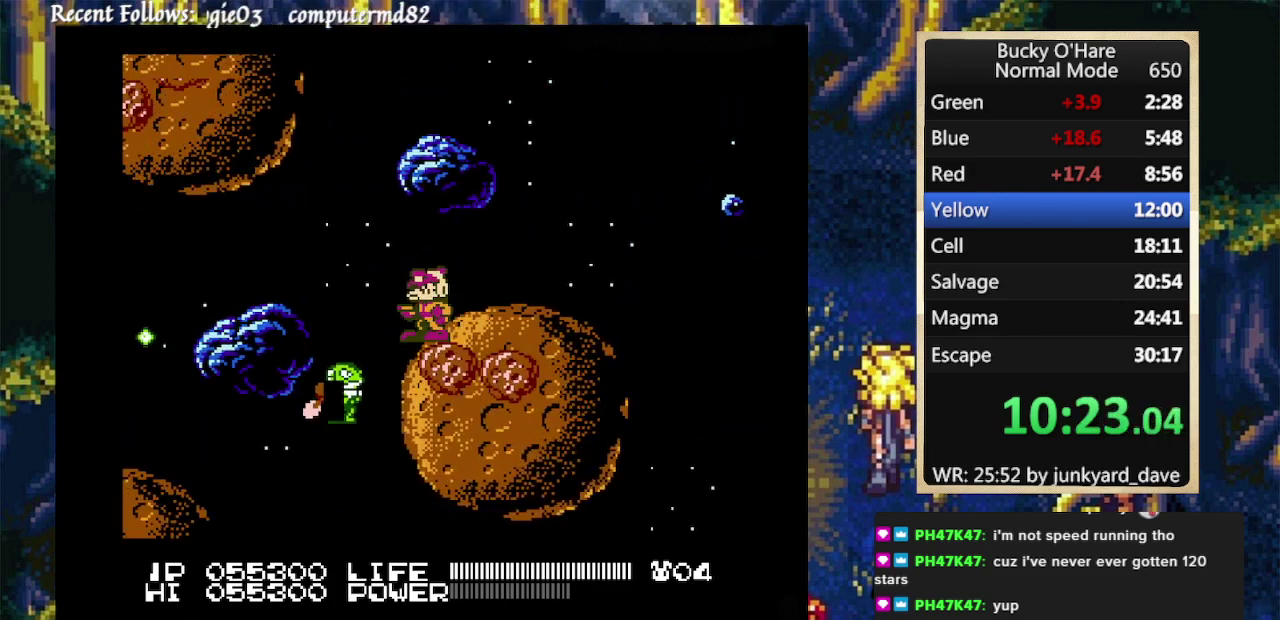
{"buttons": [], "events": []}
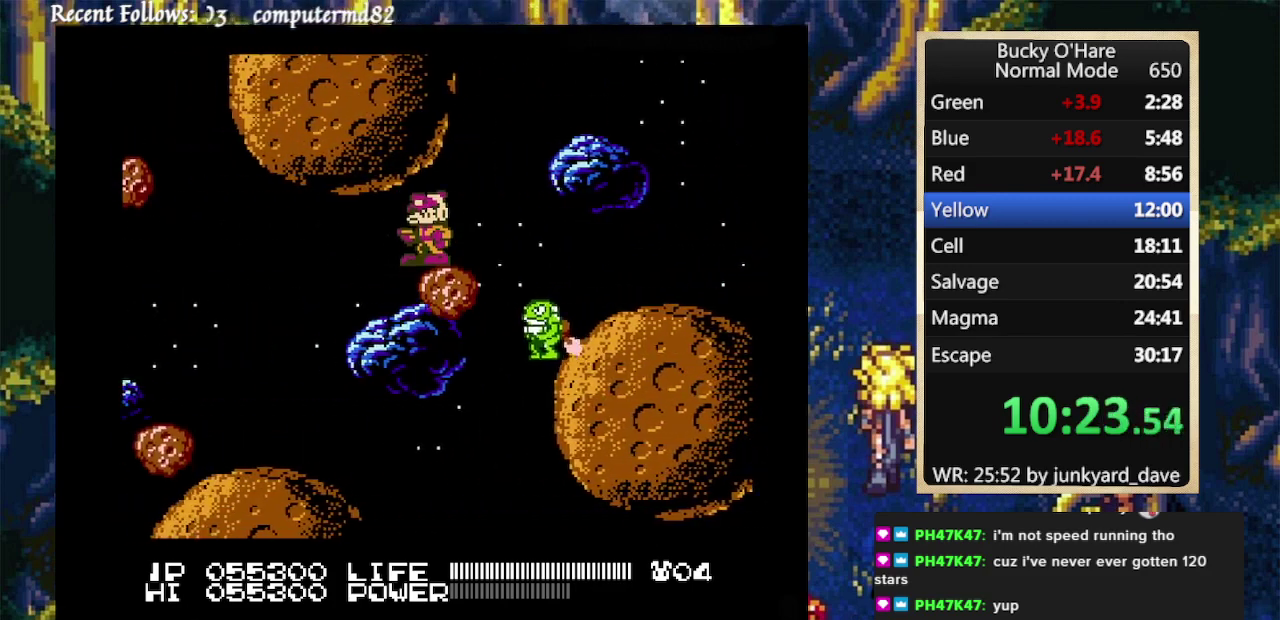
{"buttons": [], "events": []}
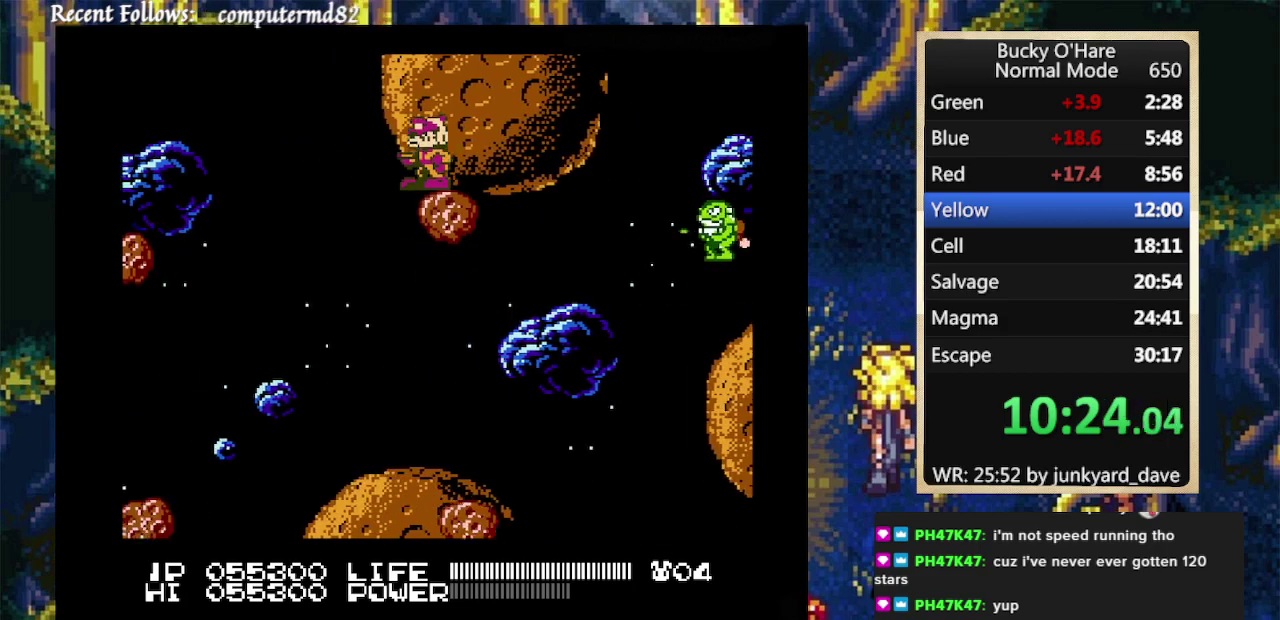
{"buttons": [], "events": []}
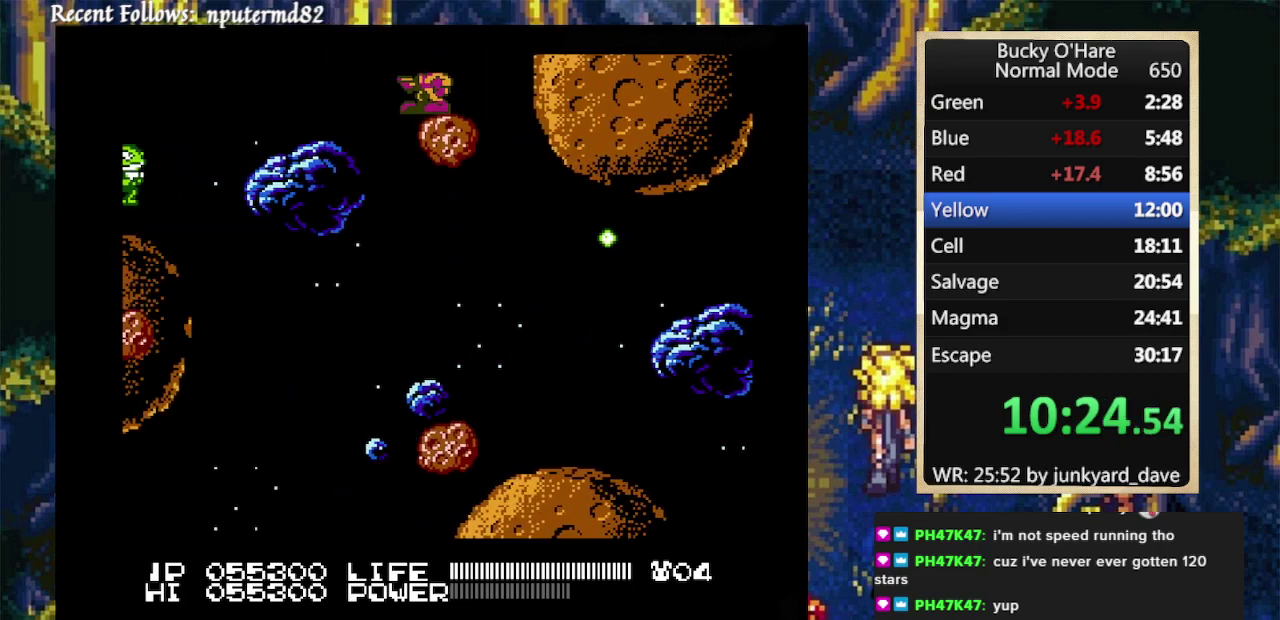
{"buttons": ["A", "DPAD_LEFT"], "events": [[133, "DPAD_LEFT", "down"], [167, "A", "down"]]}